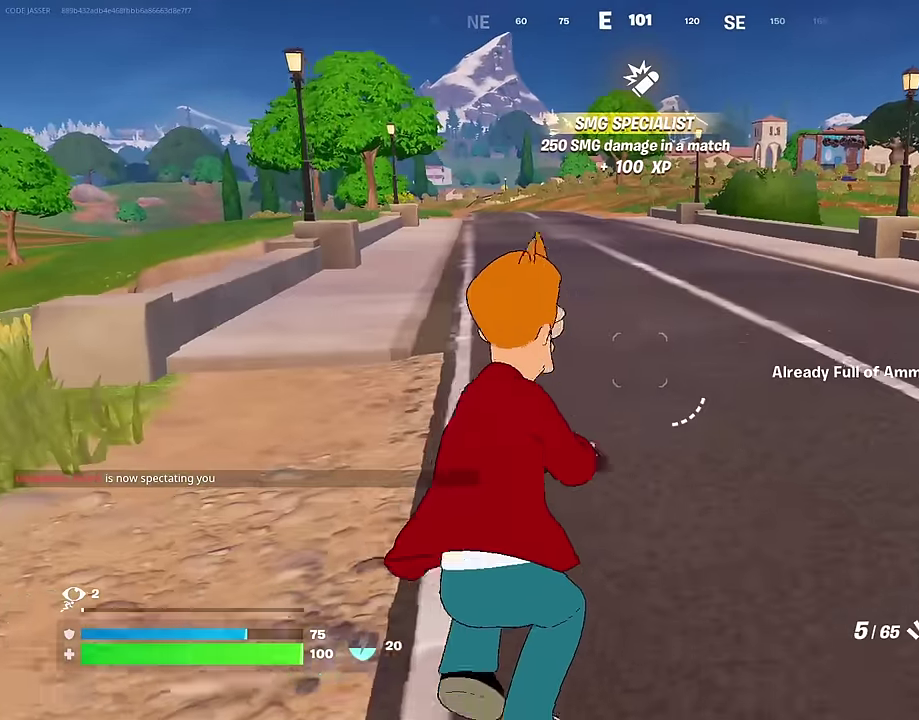
Gameplay with a controller (PlayStation layout); each line is a JSON object with the inputs held at the frame after it (dt_ms = milliseconds from this image to that frame). "events" lists button and stick changes between this image and that frame as [ms after this image, input, new state], when the widget could be followed in between. Not read: L1.
{"dt_ms": 300, "buttons": ["CROSS"], "left_stick": "up", "right_stick": "center", "events": [[50, "left_stick", "up"], [117, "CROSS", "down"], [183, "CROSS", "up"], [283, "CROSS", "down"]]}
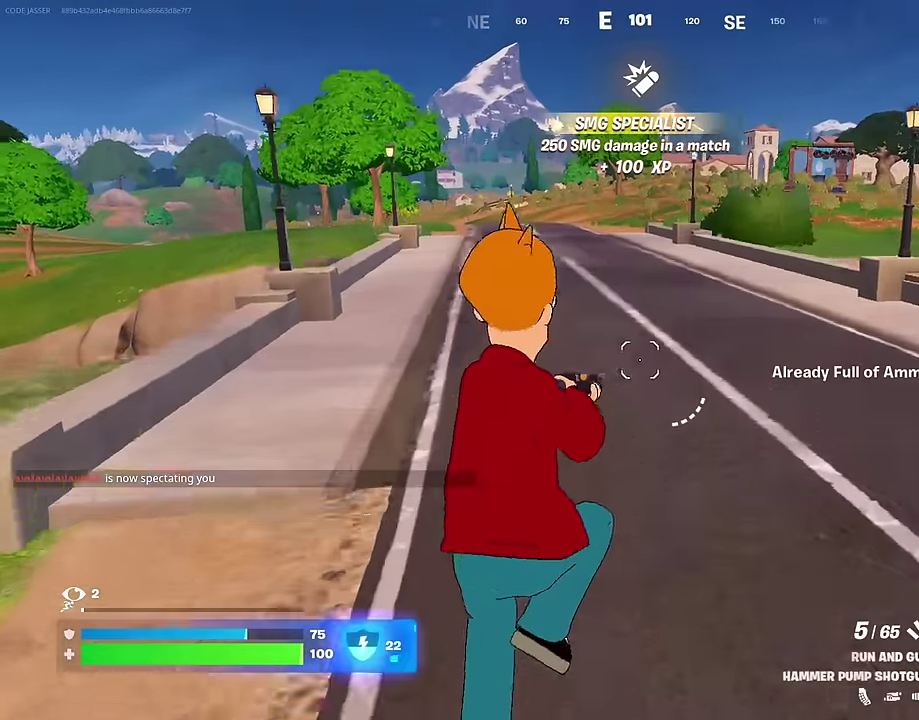
{"dt_ms": 700, "buttons": [], "left_stick": "up", "right_stick": "center", "events": [[50, "CROSS", "up"], [133, "CROSS", "down"], [200, "CROSS", "up"], [267, "CROSS", "down"], [333, "CROSS", "up"]]}
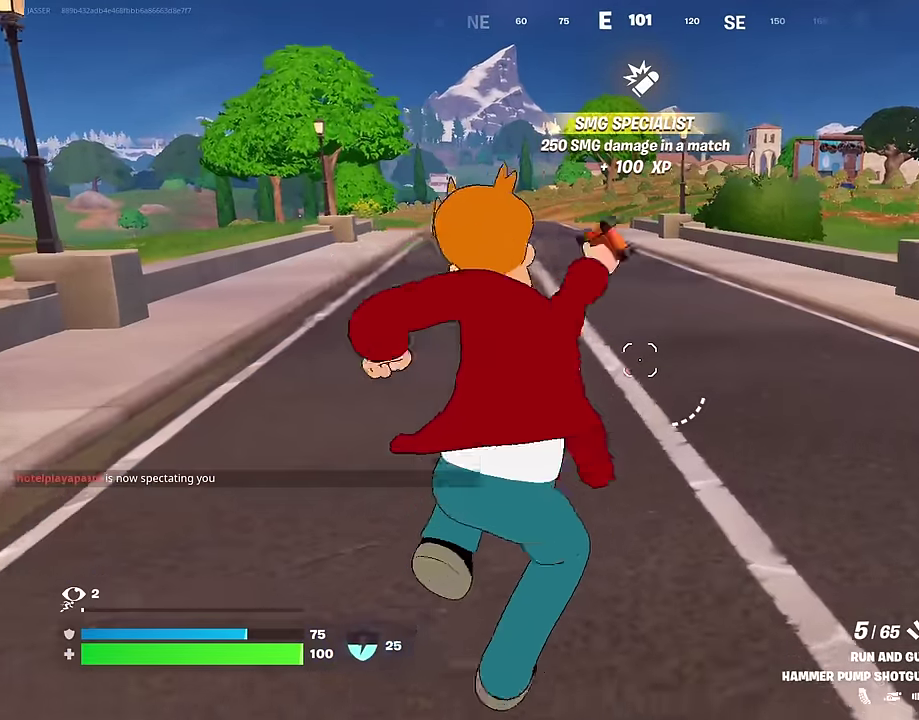
{"dt_ms": 300, "buttons": [], "left_stick": "up", "right_stick": "center", "events": []}
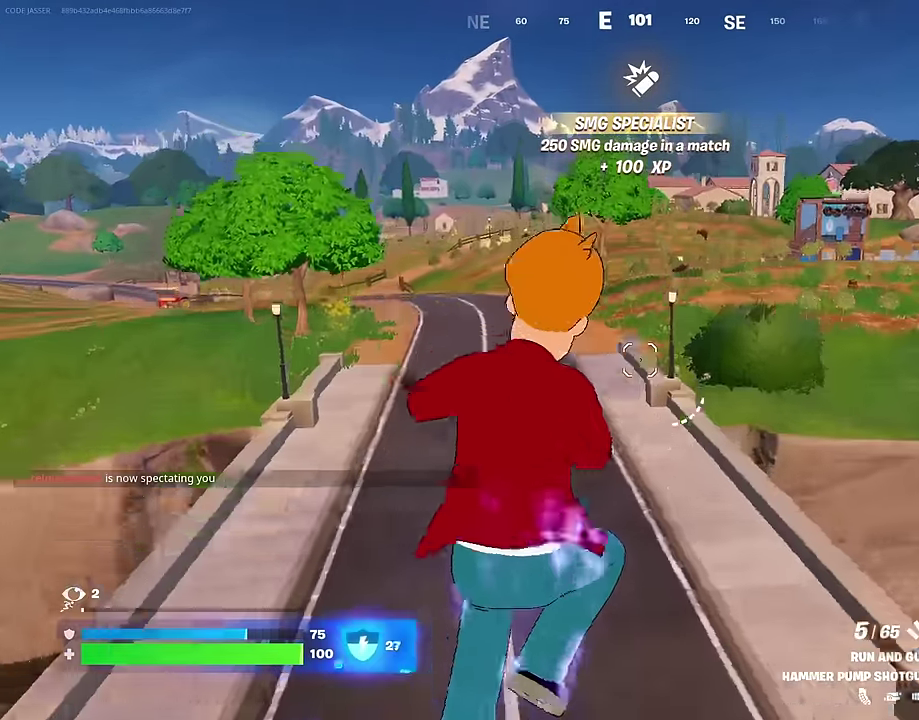
{"dt_ms": 600, "buttons": [], "left_stick": "up-left", "right_stick": "center", "events": [[333, "SQUARE", "down"], [400, "SQUARE", "up"], [500, "left_stick", "up-left"]]}
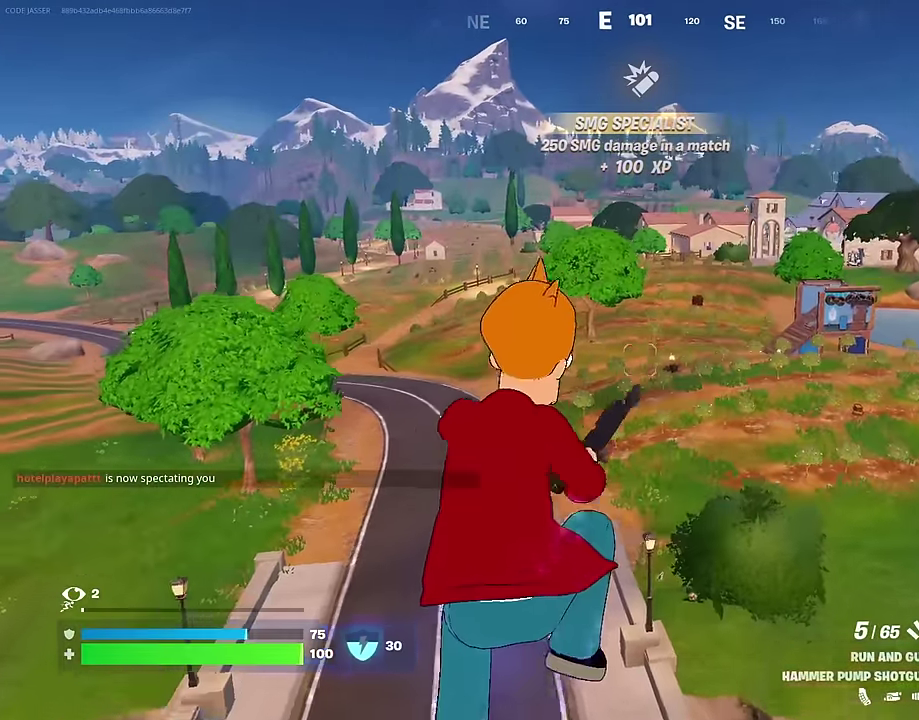
{"dt_ms": 400, "buttons": [], "left_stick": "up", "right_stick": "center", "events": [[100, "left_stick", "up"]]}
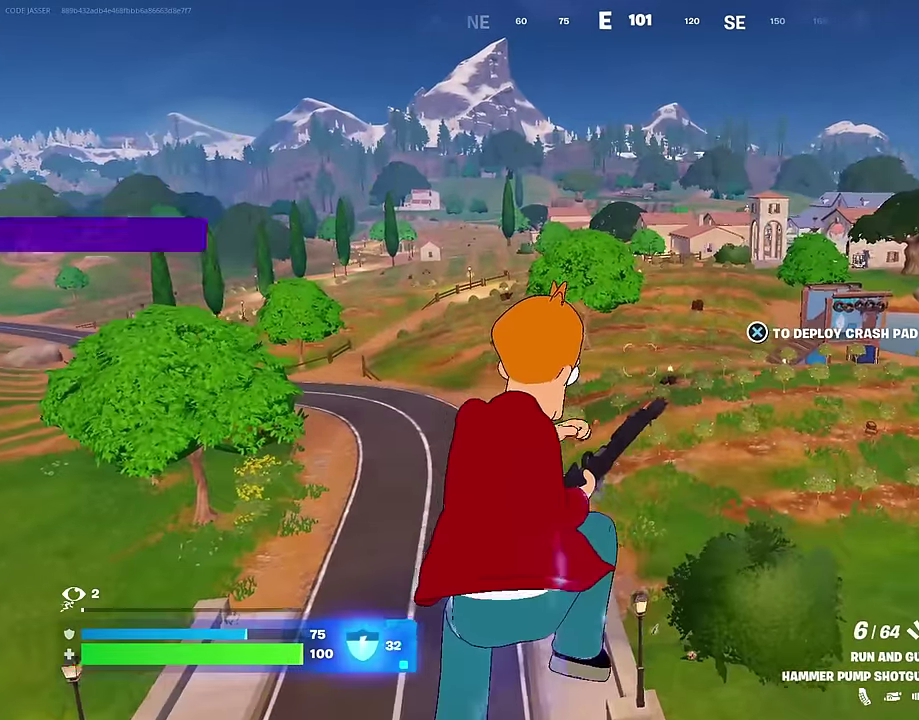
{"dt_ms": 600, "buttons": [], "left_stick": "up", "right_stick": "down", "events": [[100, "CROSS", "down"], [200, "CROSS", "up"], [250, "CROSS", "down"], [300, "left_stick", "up-right"], [317, "CROSS", "up"], [500, "left_stick", "up"], [533, "right_stick", "down"]]}
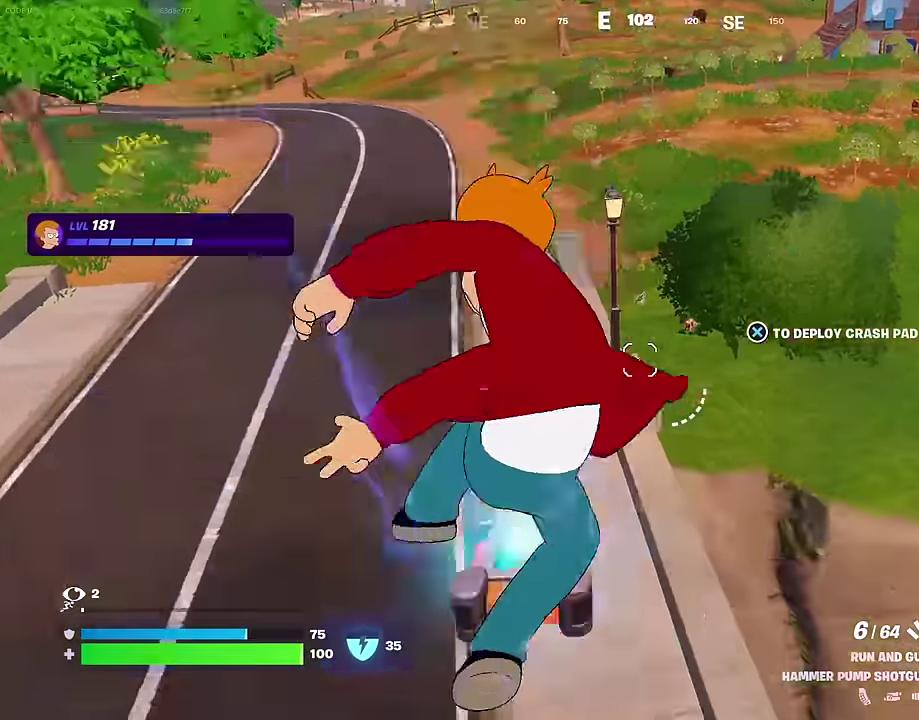
{"dt_ms": 400, "buttons": [], "left_stick": "up", "right_stick": "center", "events": [[133, "right_stick", "up"], [317, "right_stick", "center"]]}
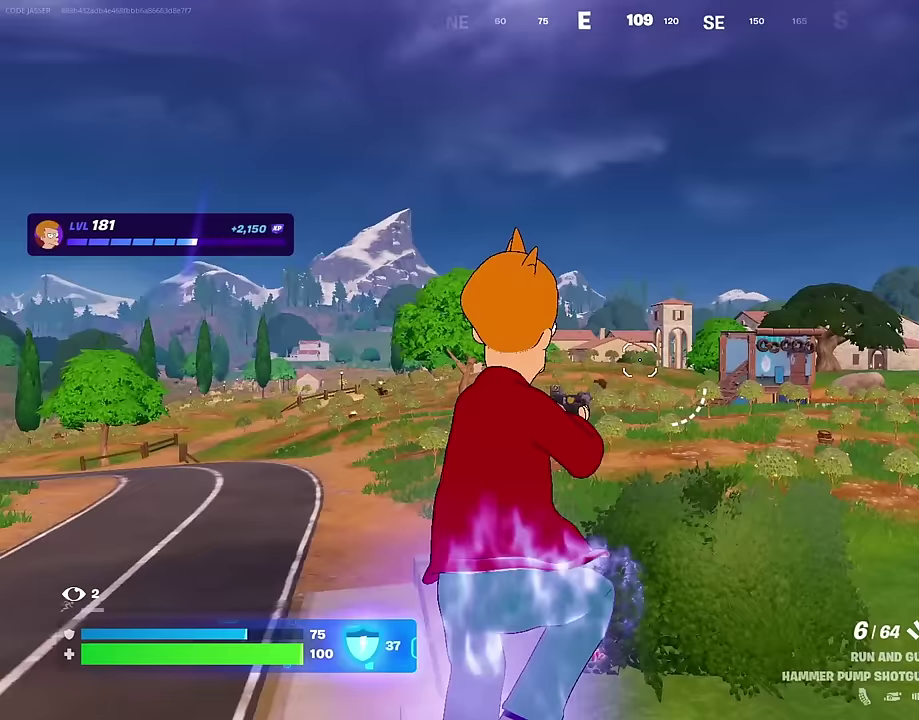
{"dt_ms": 600, "buttons": [], "left_stick": "up", "right_stick": "down", "events": [[267, "SQUARE", "down"], [317, "SQUARE", "up"], [550, "right_stick", "down"]]}
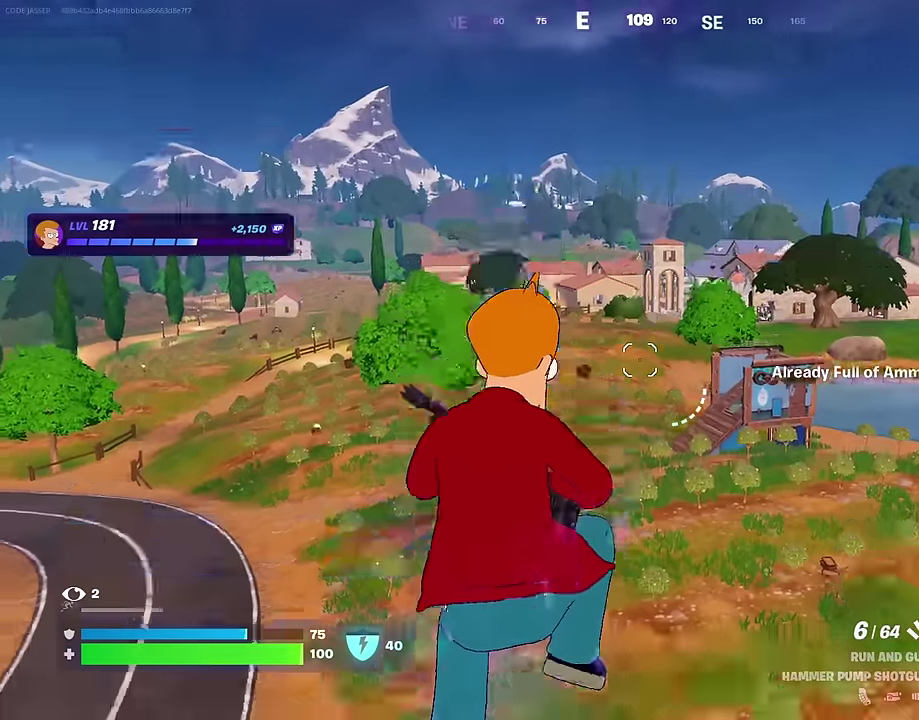
{"dt_ms": 400, "buttons": [], "left_stick": "up", "right_stick": "center", "events": [[83, "right_stick", "center"]]}
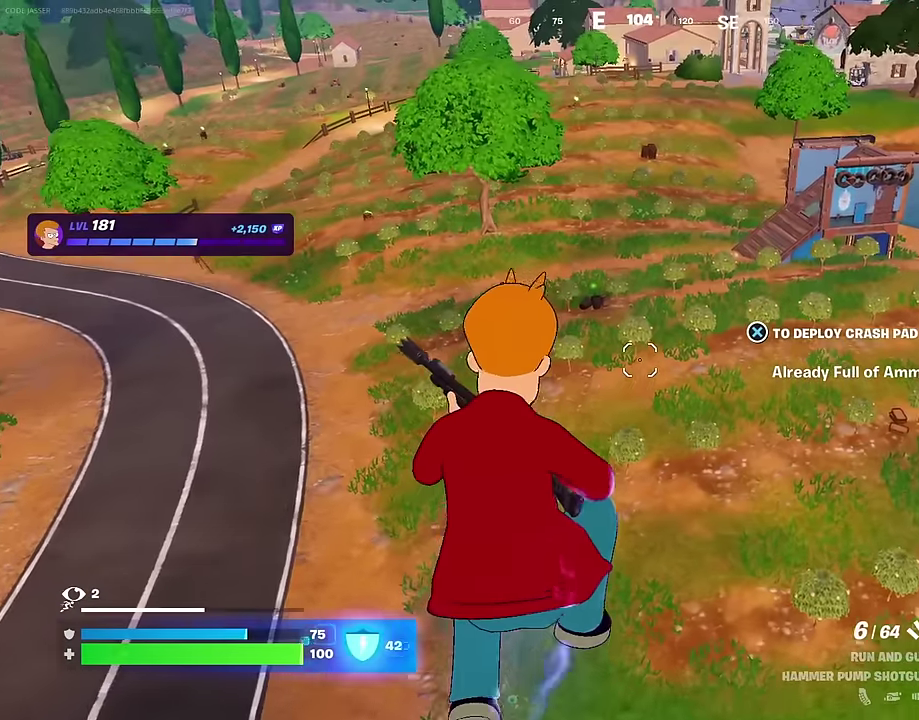
{"dt_ms": 500, "buttons": [], "left_stick": "up", "right_stick": "center", "events": [[117, "CROSS", "down"], [167, "CROSS", "up"]]}
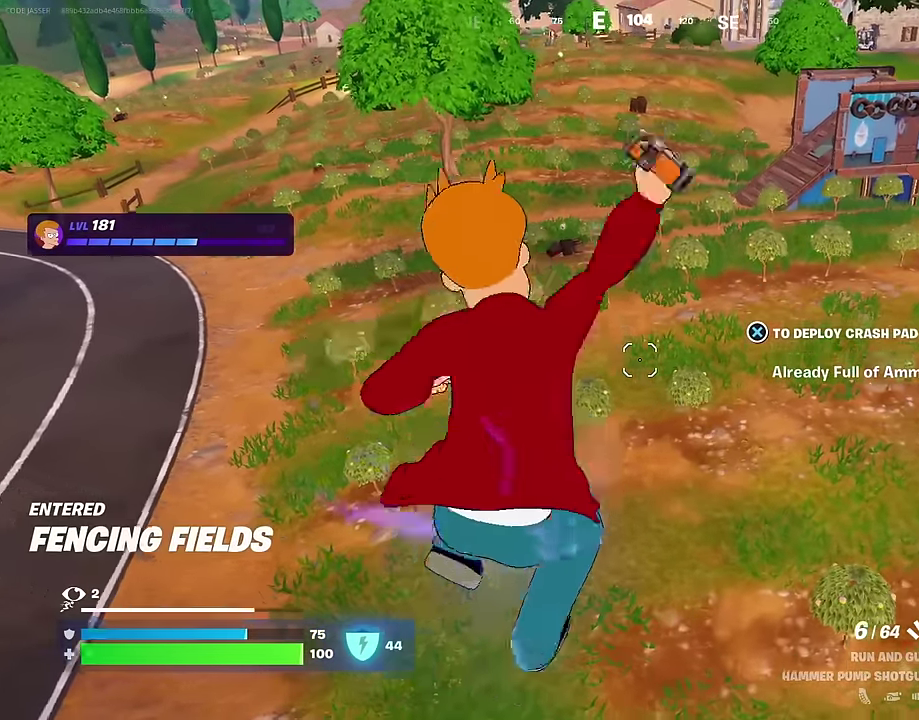
{"dt_ms": 500, "buttons": [], "left_stick": "up", "right_stick": "center", "events": [[300, "right_stick", "up"], [400, "right_stick", "center"]]}
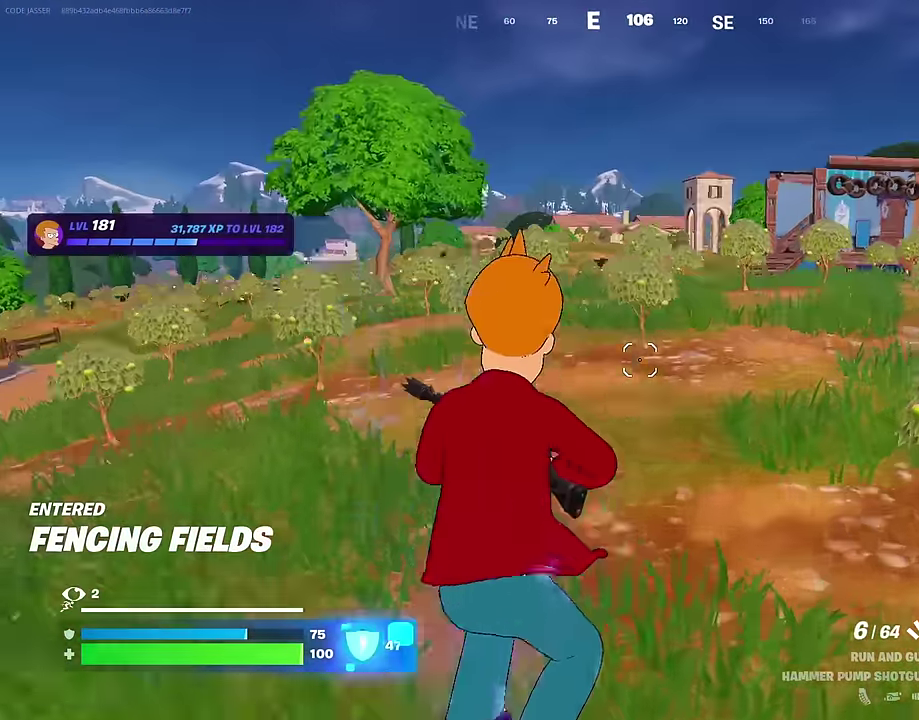
{"dt_ms": 500, "buttons": [], "left_stick": "up", "right_stick": "center", "events": []}
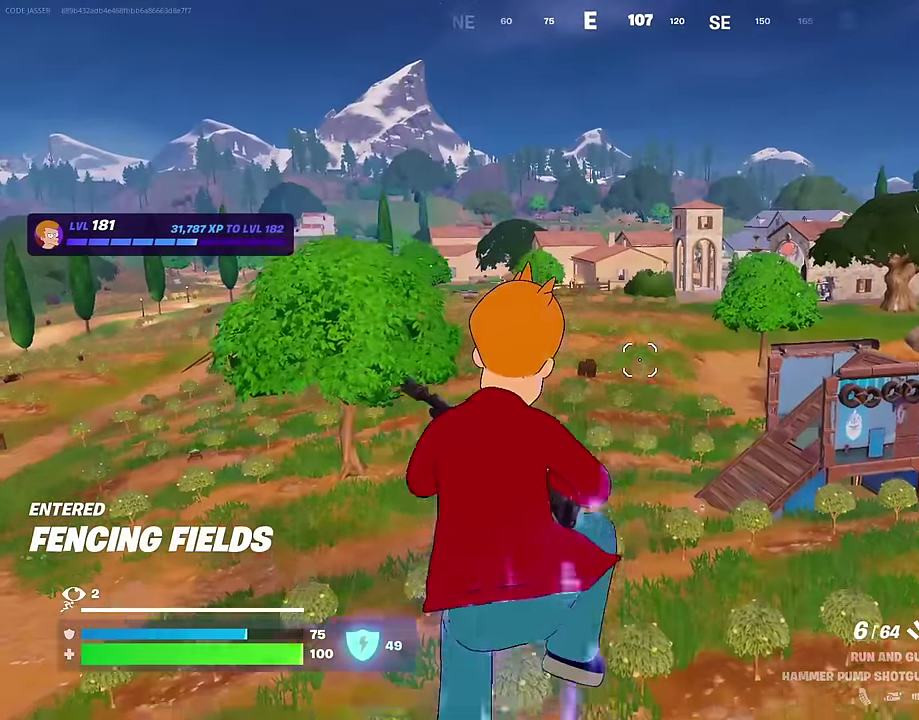
{"dt_ms": 500, "buttons": [], "left_stick": "up", "right_stick": "center", "events": []}
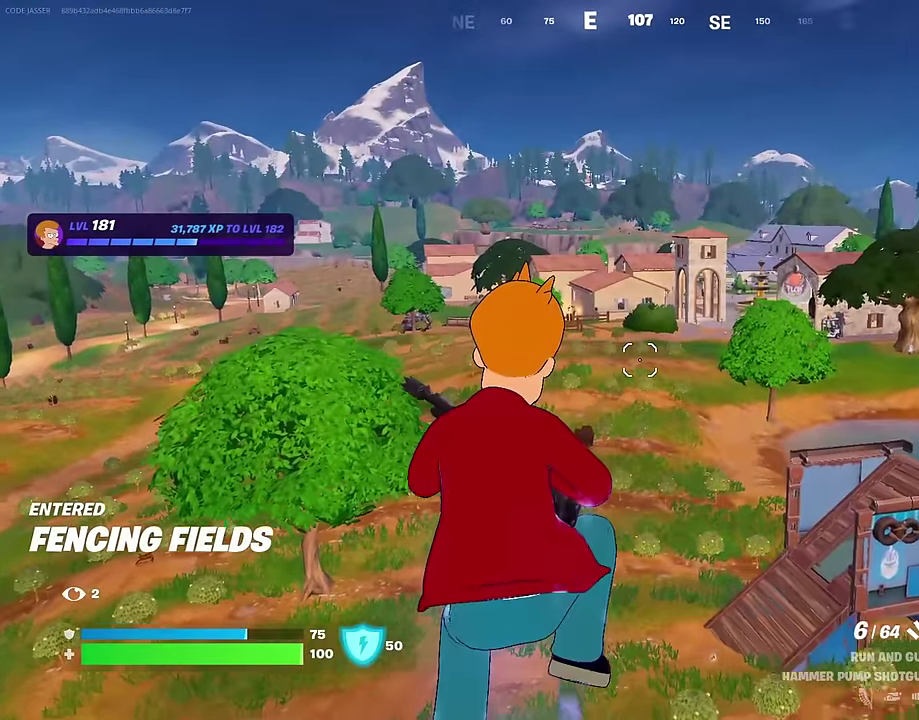
{"dt_ms": 500, "buttons": [], "left_stick": "up", "right_stick": "center", "events": []}
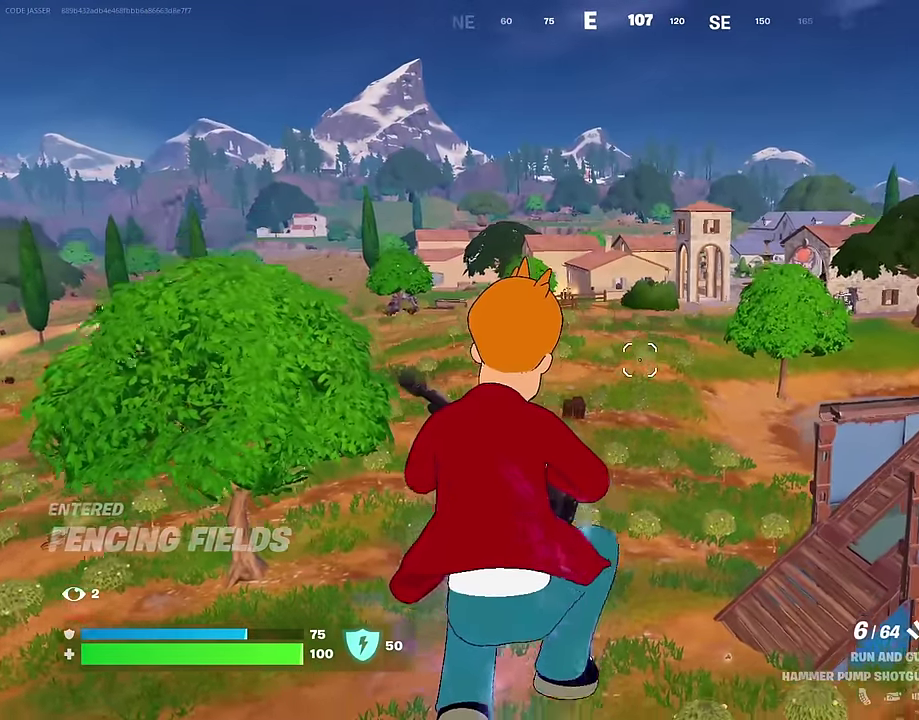
{"dt_ms": 500, "buttons": ["L3"], "left_stick": "up-left", "right_stick": "center"}
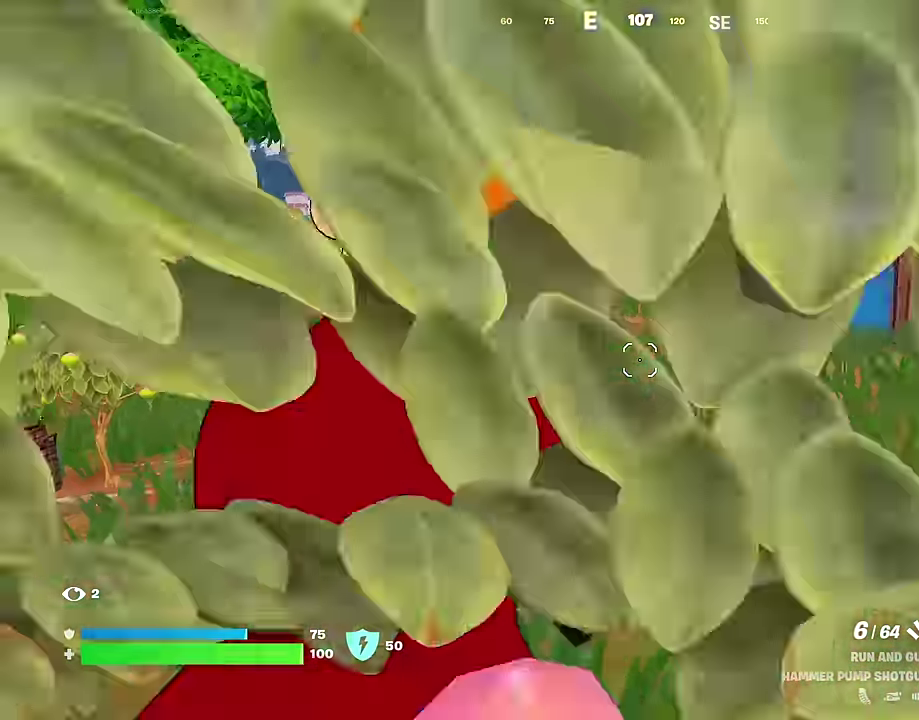
{"dt_ms": 500, "buttons": ["CROSS"], "left_stick": "up-left", "right_stick": "center"}
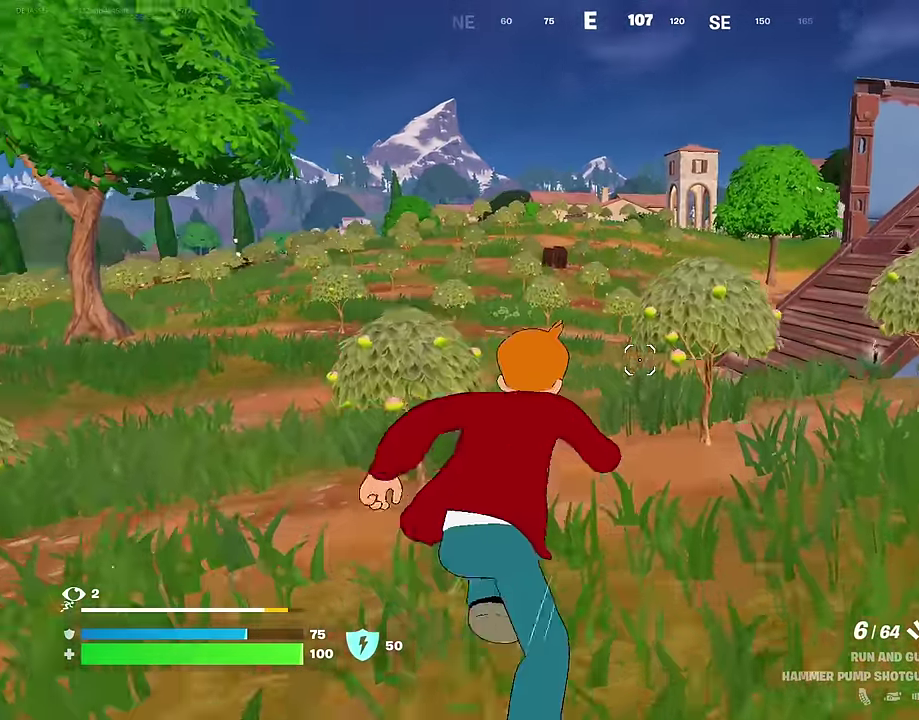
{"dt_ms": 500, "buttons": [], "left_stick": "up", "right_stick": "center", "events": [[33, "left_stick", "up"], [67, "CROSS", "up"]]}
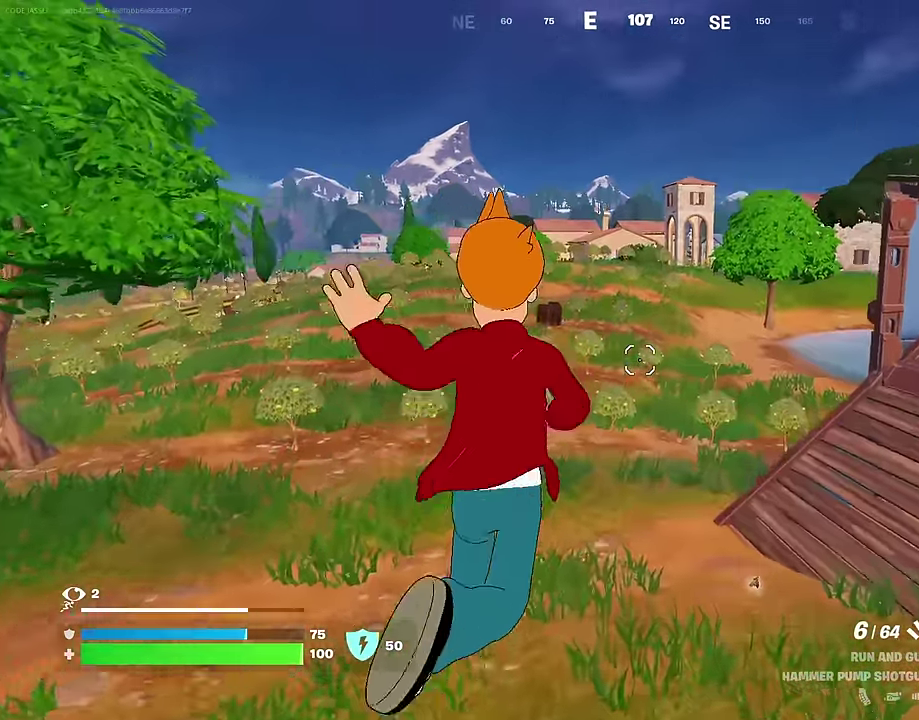
{"dt_ms": 400, "buttons": [], "left_stick": "up-left", "right_stick": "center", "events": [[67, "right_stick", "right"], [200, "right_stick", "center"], [300, "left_stick", "up-left"]]}
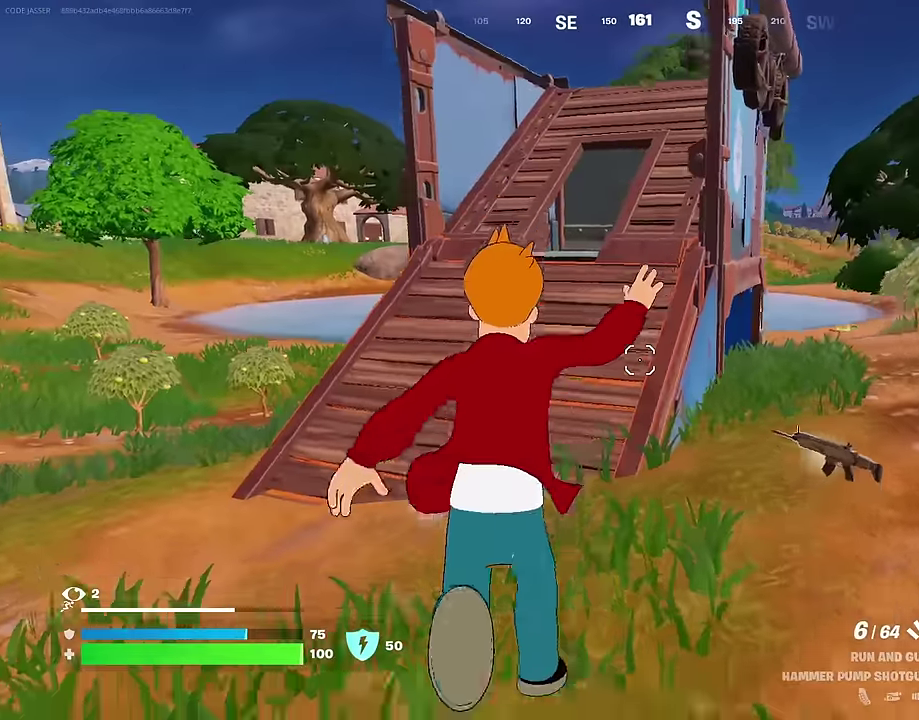
{"dt_ms": 600, "buttons": [], "left_stick": "up", "right_stick": "center", "events": [[283, "left_stick", "up"], [417, "left_stick", "up-right"], [533, "left_stick", "up"]]}
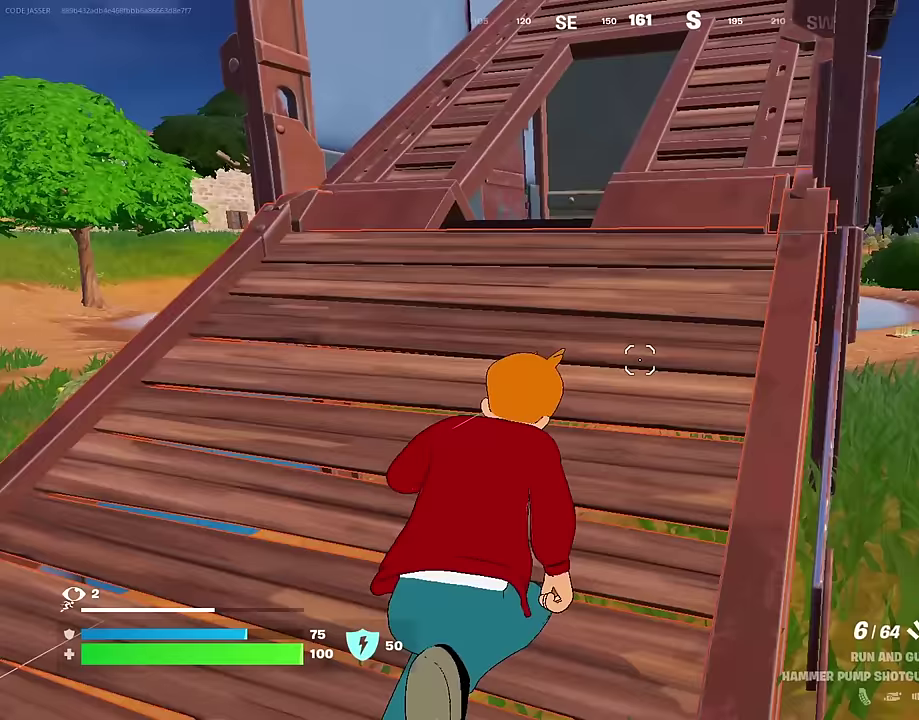
{"dt_ms": 400, "buttons": [], "left_stick": "up", "right_stick": "center", "events": [[133, "left_stick", "up-right"], [267, "right_stick", "down-right"], [283, "left_stick", "up"], [350, "right_stick", "center"]]}
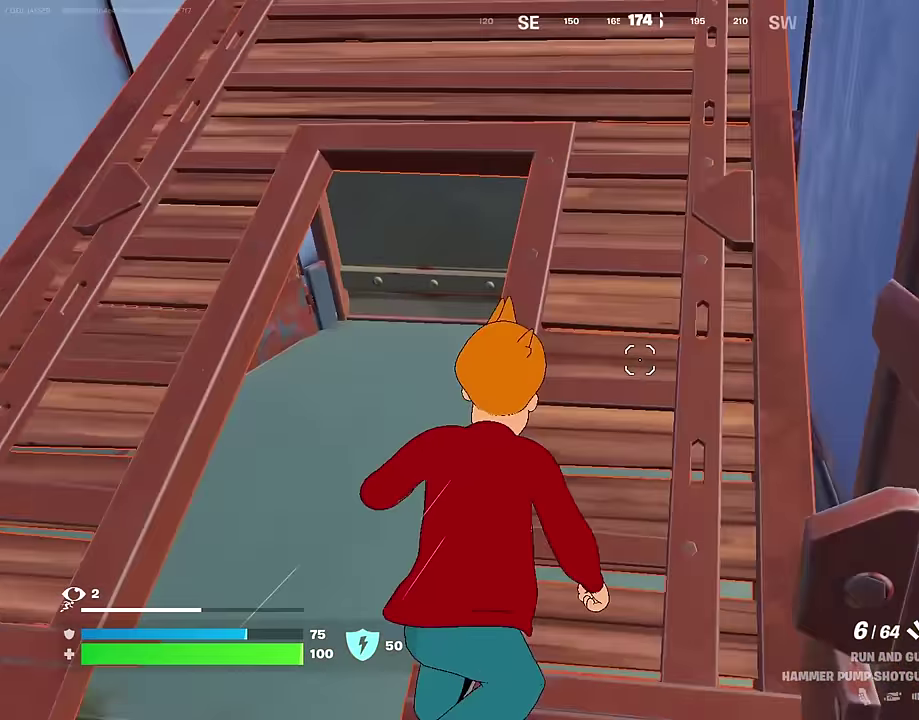
{"dt_ms": 600, "buttons": [], "left_stick": "up-right", "right_stick": "center", "events": [[383, "CROSS", "down"], [467, "left_stick", "up-right"], [483, "CROSS", "up"]]}
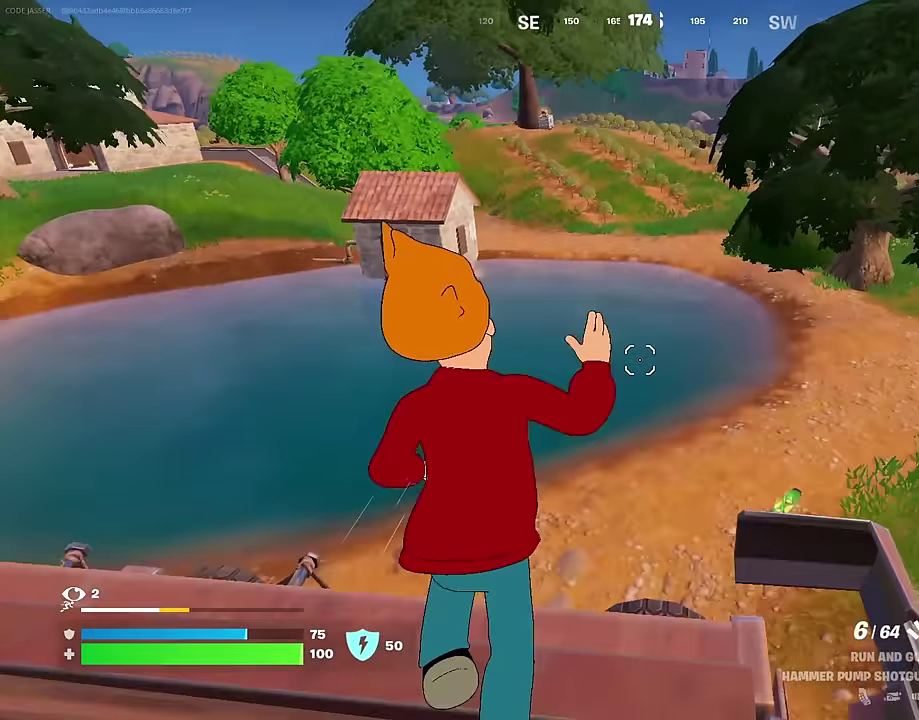
{"dt_ms": 400, "buttons": ["TRIANGLE"], "left_stick": "center", "right_stick": "center", "events": [[150, "left_stick", "center"], [183, "TRIANGLE", "down"], [283, "TRIANGLE", "up"], [300, "R1", "down"], [350, "TRIANGLE", "down"], [400, "R1", "up"]]}
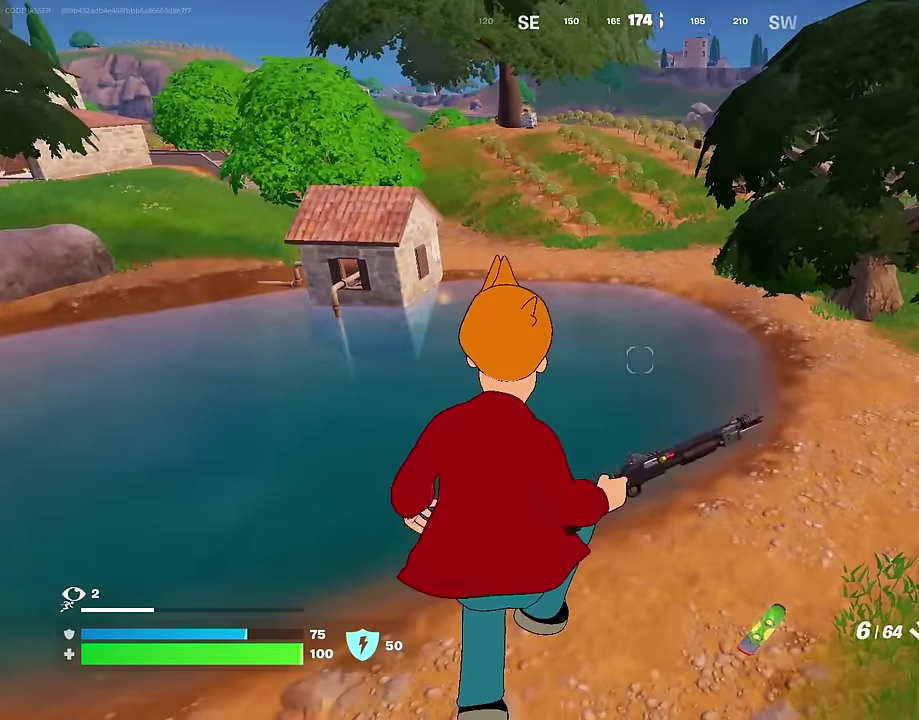
{"dt_ms": 600, "buttons": [], "left_stick": "up-right", "right_stick": "center", "events": [[33, "TRIANGLE", "up"], [33, "left_stick", "up"], [400, "left_stick", "up-right"]]}
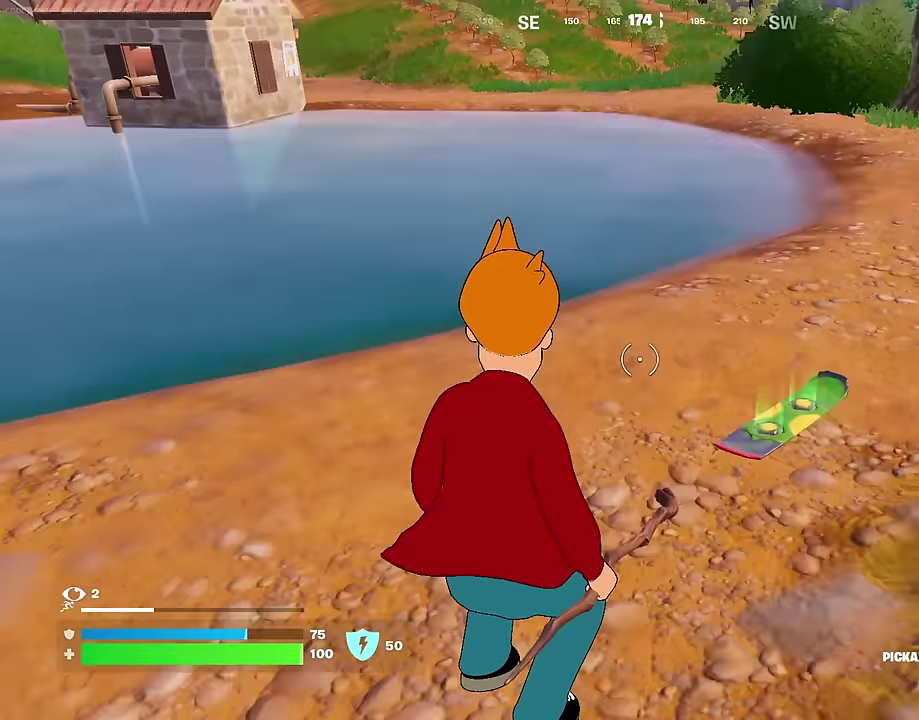
{"dt_ms": 300, "buttons": ["SQUARE"], "left_stick": "up-right", "right_stick": "center", "events": [[267, "SQUARE", "down"]]}
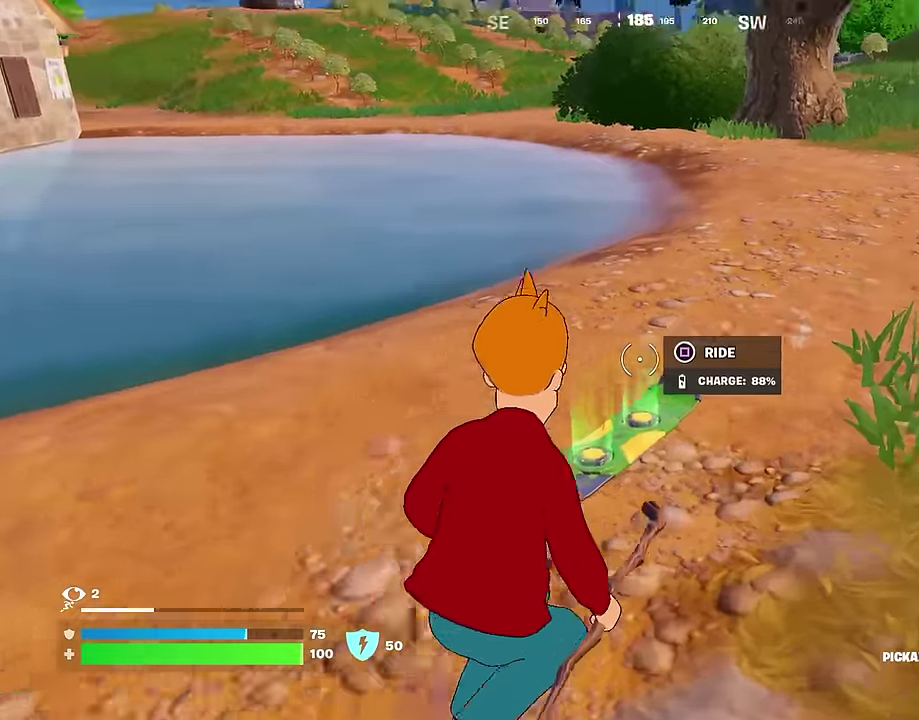
{"dt_ms": 700, "buttons": [], "left_stick": "up-left", "right_stick": "center", "events": [[67, "SQUARE", "up"], [67, "left_stick", "up-left"], [67, "right_stick", "left"], [183, "left_stick", "left"], [333, "left_stick", "up-left"], [350, "right_stick", "center"]]}